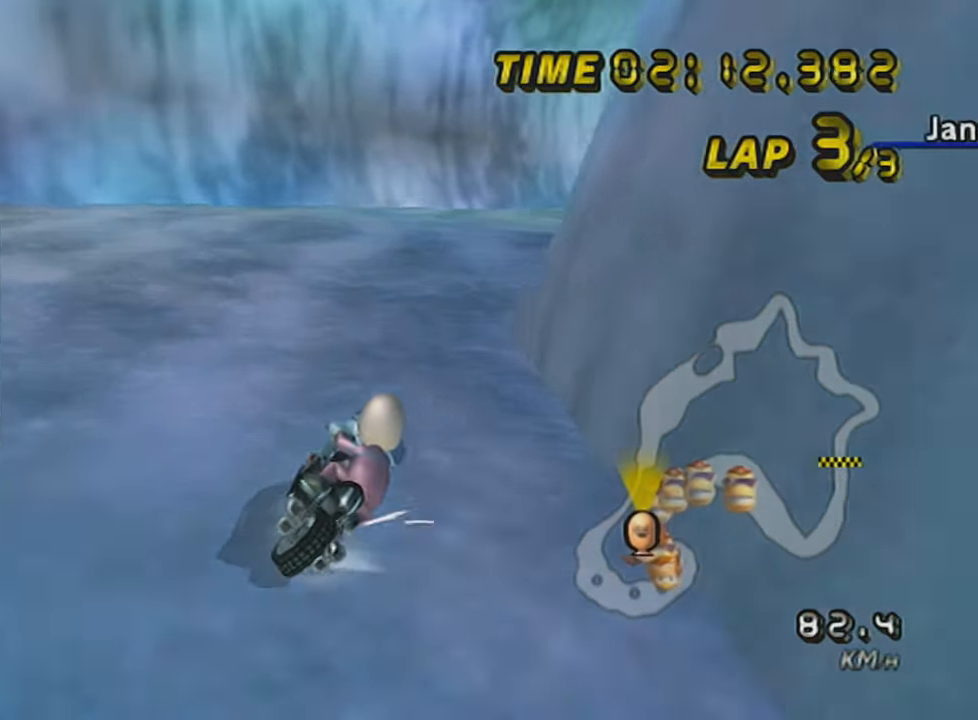
Gameplay with a controller (Nintendo layout); each line is a JSON object with the inputs held at the frame after it. "events" lists button and stick changes between this image and that frame as [ms after this image, input, new state], when the widget could be followed in between. Not read: L3 R3 right_stick.
{"buttons": ["A", "R1"], "left_stick": "up-right", "events": [[167, "left_stick", "up-right"]]}
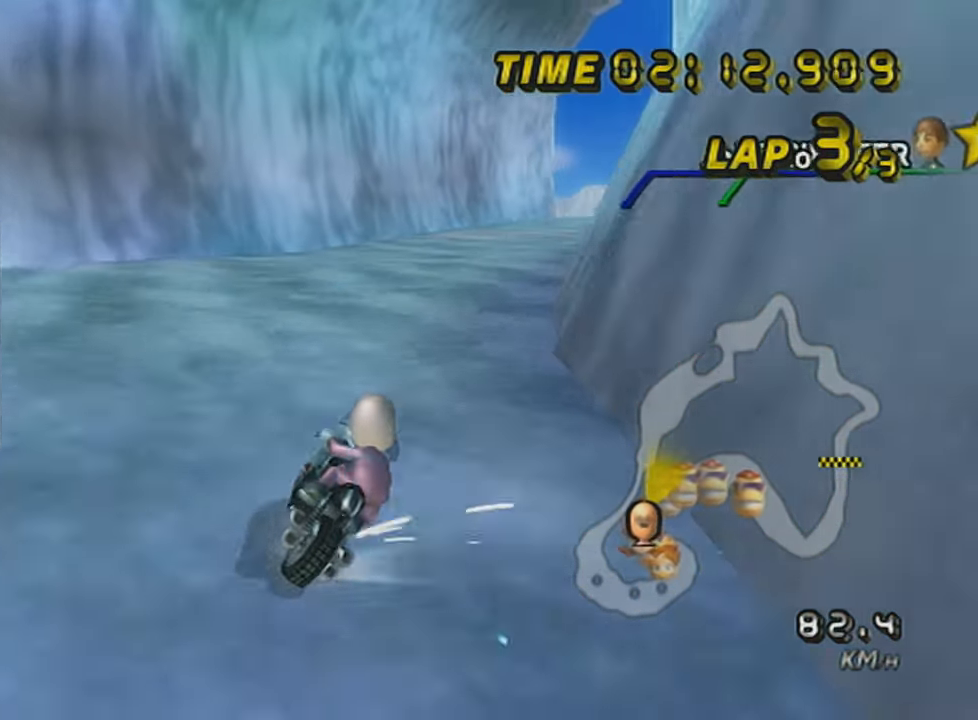
{"buttons": ["A"], "left_stick": "right", "events": [[133, "R1", "up"], [133, "left_stick", "center"], [150, "DPAD_UP", "down"], [250, "DPAD_UP", "up"], [300, "DPAD_UP", "down"], [384, "left_stick", "right"], [400, "DPAD_UP", "up"]]}
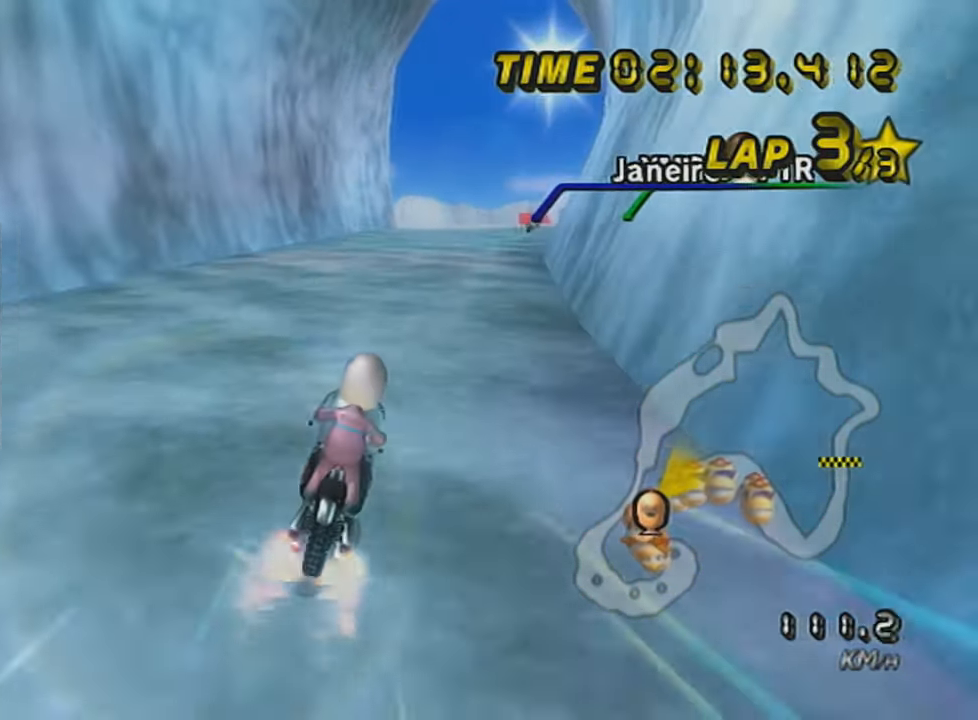
{"buttons": ["A"], "left_stick": "center", "events": [[34, "DPAD_UP", "down"], [101, "DPAD_UP", "up"], [201, "DPAD_UP", "down"], [284, "DPAD_UP", "up"], [301, "X", "down"], [385, "left_stick", "center"], [485, "X", "up"]]}
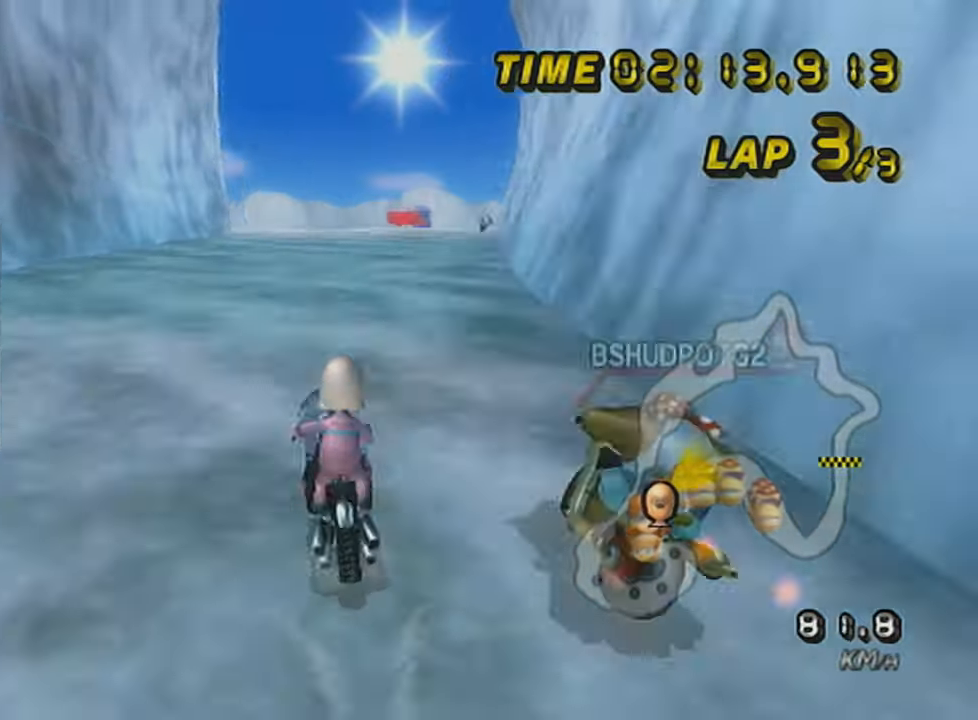
{"buttons": ["A", "L1"], "left_stick": "right", "events": [[301, "left_stick", "right"], [501, "L1", "down"]]}
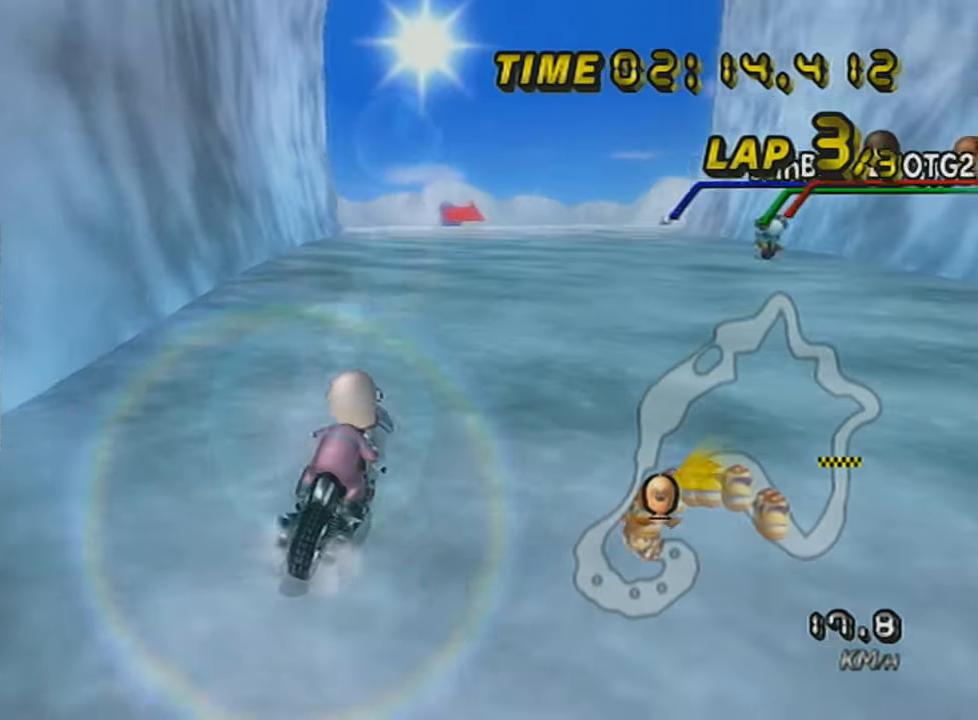
{"buttons": ["A", "L1"], "left_stick": "center", "events": [[233, "left_stick", "center"], [300, "left_stick", "left"], [400, "L1", "up"], [450, "L1", "down"], [450, "left_stick", "center"]]}
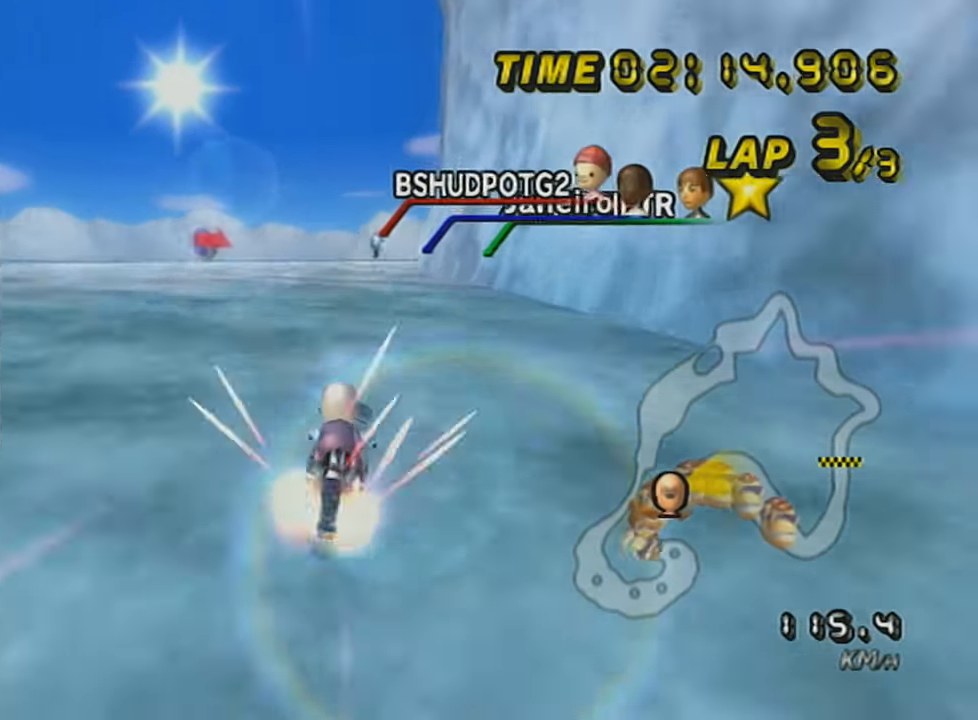
{"buttons": ["A", "L1", "R1"], "left_stick": "right", "events": [[50, "DPAD_UP", "down"], [134, "DPAD_UP", "up"], [150, "L1", "up"], [201, "L1", "down"], [284, "L1", "up"], [351, "L1", "down"], [451, "R1", "down"], [501, "left_stick", "right"]]}
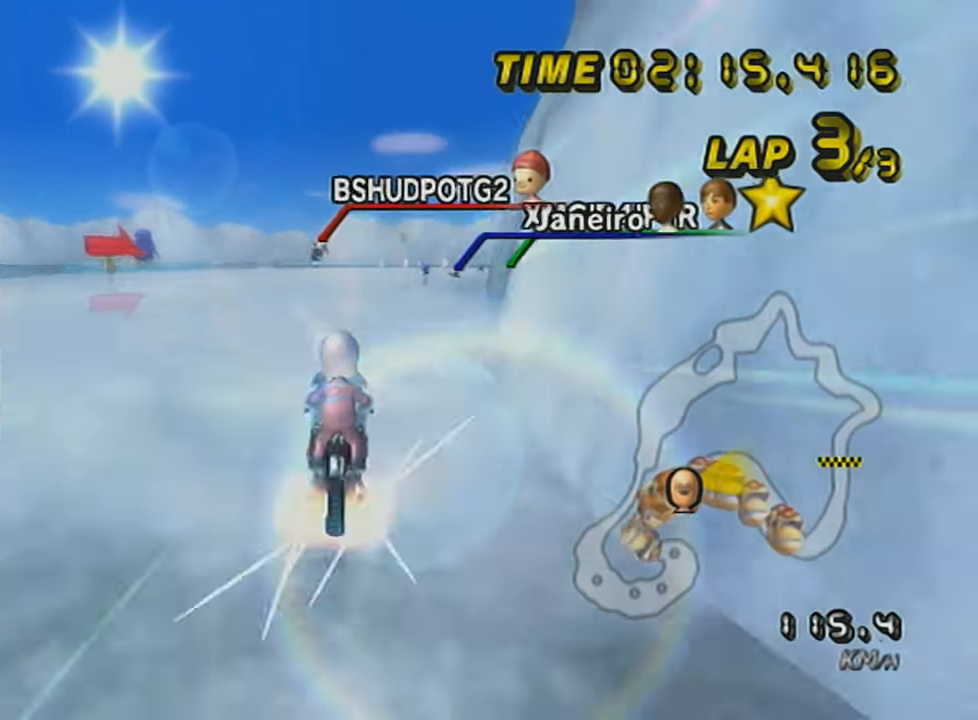
{"buttons": ["A", "L1"], "left_stick": "right", "events": [[300, "R1", "up"], [350, "left_stick", "center"], [384, "L1", "up"], [450, "L1", "down"], [500, "left_stick", "right"]]}
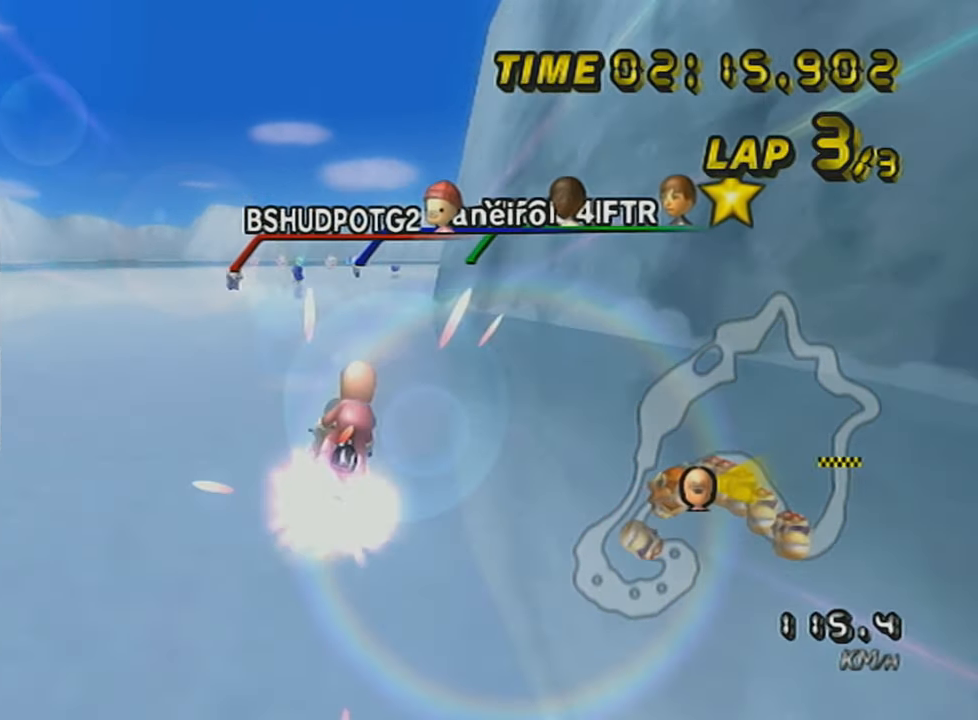
{"buttons": ["A", "L1"], "left_stick": "center", "events": [[34, "L1", "up"], [50, "L1", "down"], [267, "left_stick", "center"], [351, "L1", "up"], [401, "L1", "down"]]}
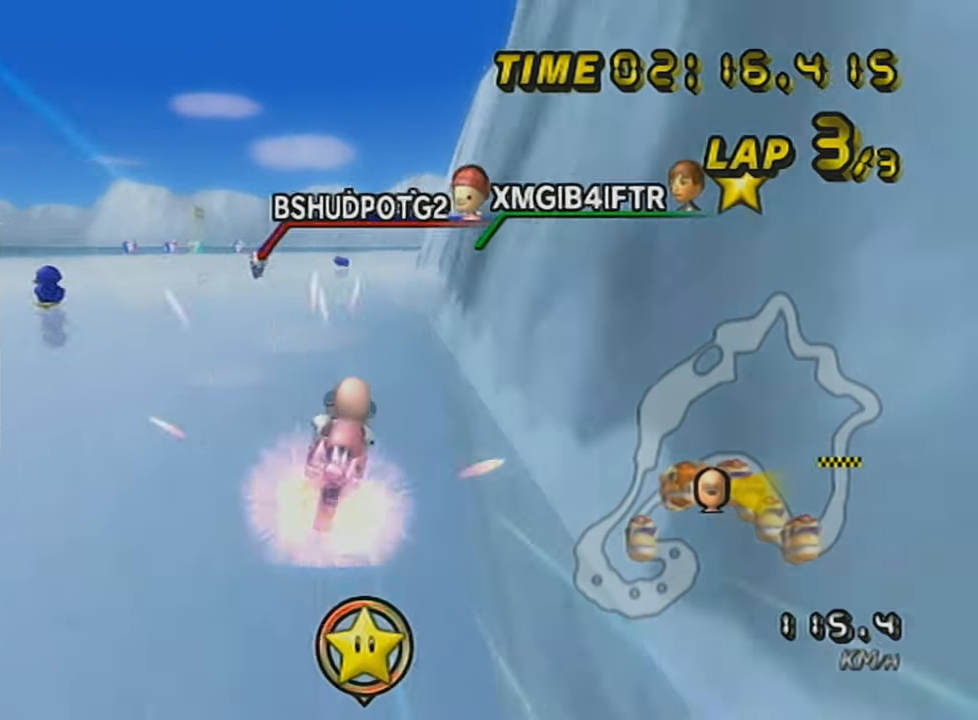
{"buttons": ["A", "L1"], "left_stick": "right", "events": [[16, "DPAD_UP", "down"], [117, "DPAD_UP", "up"], [117, "L1", "up"], [200, "L1", "down"], [300, "L1", "up"], [350, "L1", "down"], [500, "left_stick", "right"]]}
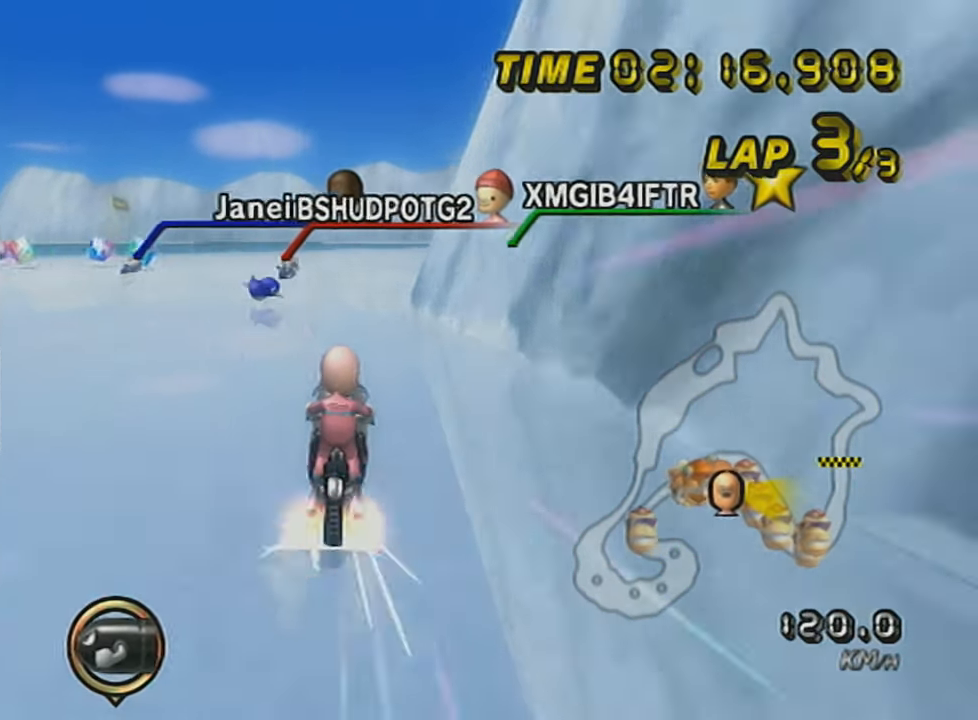
{"buttons": ["A", "L1", "DPAD_UP"], "left_stick": "center", "events": [[50, "L1", "up"], [50, "R1", "down"], [117, "L1", "down"], [217, "L1", "up"], [251, "X", "down"], [301, "L1", "down"], [367, "L1", "up"], [401, "X", "up"], [451, "L1", "down"], [451, "R1", "up"], [467, "DPAD_UP", "down"], [467, "left_stick", "center"]]}
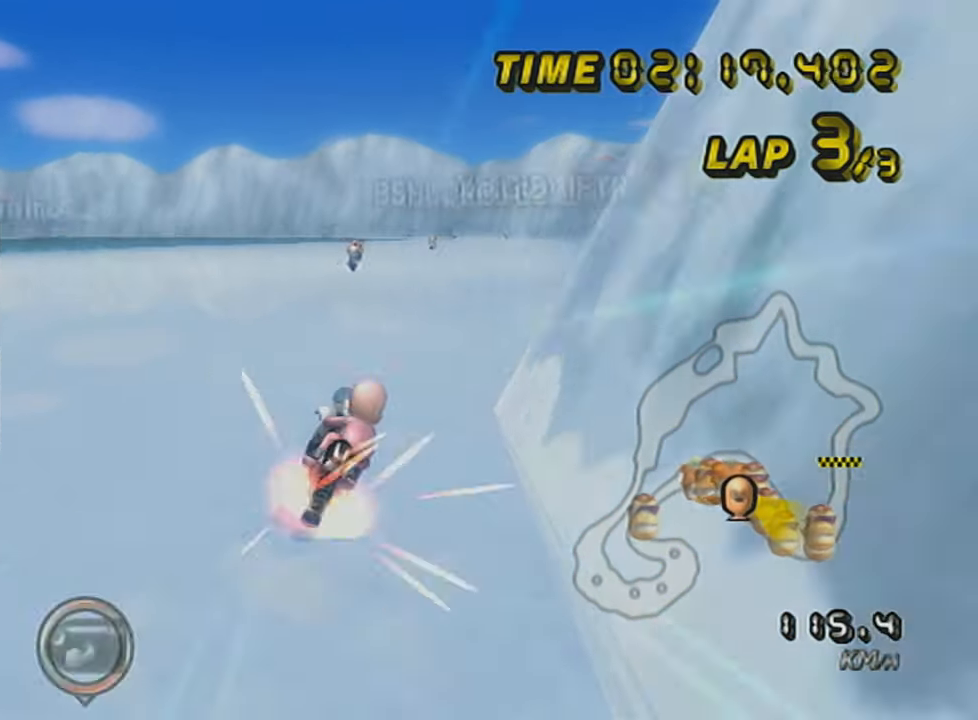
{"buttons": ["A", "X", "R1"], "left_stick": "left", "events": [[16, "L1", "up"], [50, "DPAD_UP", "up"], [100, "DPAD_UP", "down"], [100, "L1", "down"], [150, "DPAD_UP", "up"], [150, "X", "down"], [217, "DPAD_UP", "down"], [217, "left_stick", "left"], [300, "DPAD_UP", "up"], [300, "L1", "up"], [367, "L1", "down"], [450, "L1", "up"], [450, "R1", "down"]]}
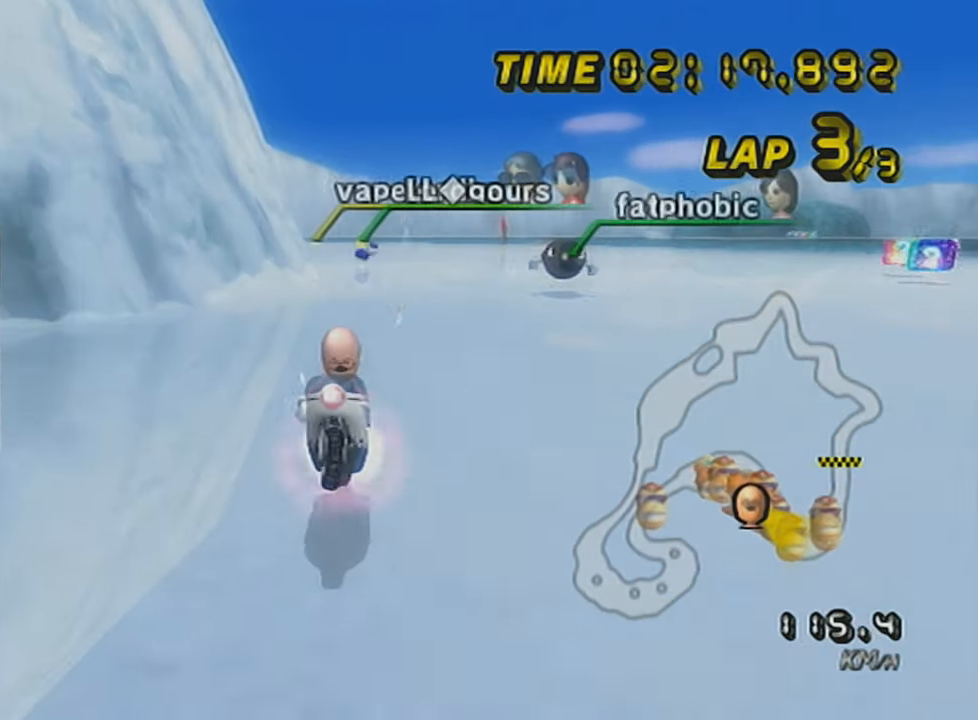
{"buttons": ["A", "L1", "R1"], "left_stick": "right", "events": [[17, "L1", "down"], [100, "L1", "up"], [150, "L1", "down"], [251, "L1", "up"], [267, "X", "up"], [301, "L1", "down"], [301, "left_stick", "center"], [351, "R1", "up"], [401, "L1", "up"], [451, "R1", "down"], [467, "L1", "down"], [467, "left_stick", "right"]]}
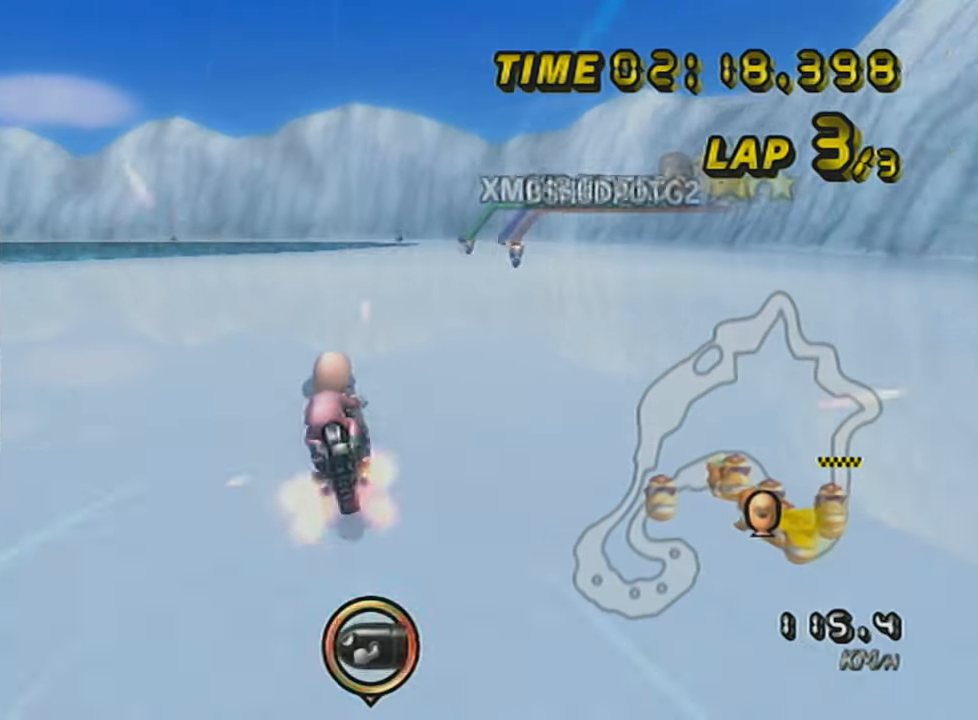
{"buttons": ["A"], "left_stick": "right", "events": [[50, "L1", "up"], [117, "L1", "down"], [217, "R1", "up"], [217, "left_stick", "center"], [250, "DPAD_UP", "down"], [350, "DPAD_UP", "up"], [350, "X", "down"], [367, "left_stick", "right"], [400, "DPAD_UP", "down"], [467, "DPAD_UP", "up"], [467, "L1", "up"], [467, "X", "up"]]}
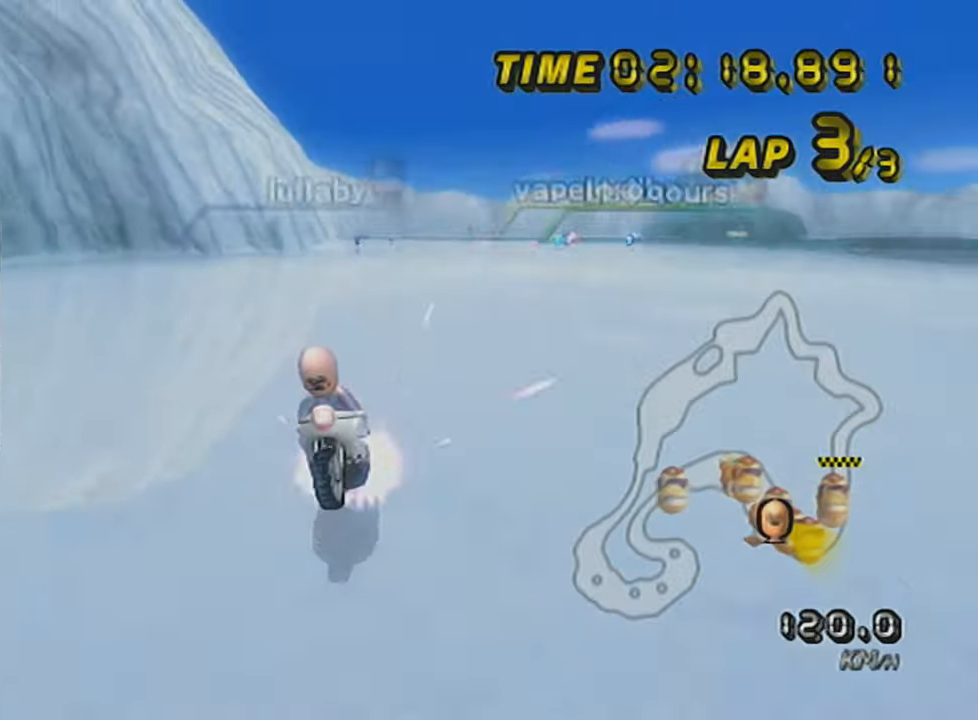
{"buttons": ["A", "L1", "R1"], "left_stick": "left", "events": [[17, "L1", "down"], [117, "L1", "up"], [201, "L1", "down"], [301, "L1", "up"], [301, "left_stick", "center"], [351, "L1", "down"], [451, "R1", "down"], [501, "left_stick", "left"]]}
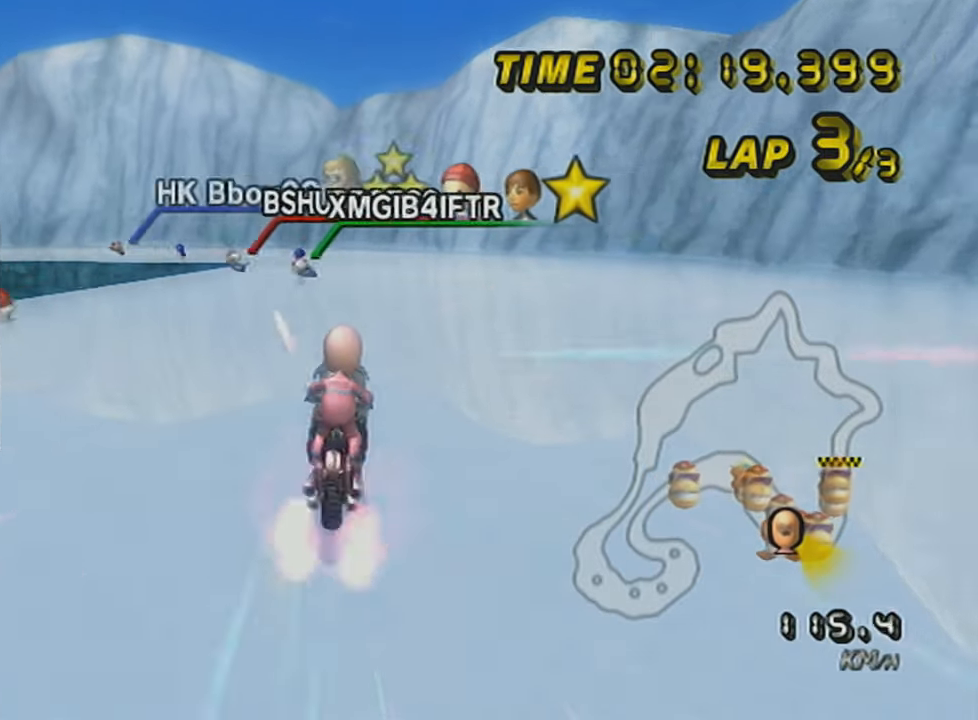
{"buttons": ["A", "L1", "R1"], "left_stick": "left", "events": [[50, "L1", "up"], [150, "L1", "down"], [217, "L1", "up"], [300, "L1", "down"], [367, "L1", "up"], [434, "L1", "down"]]}
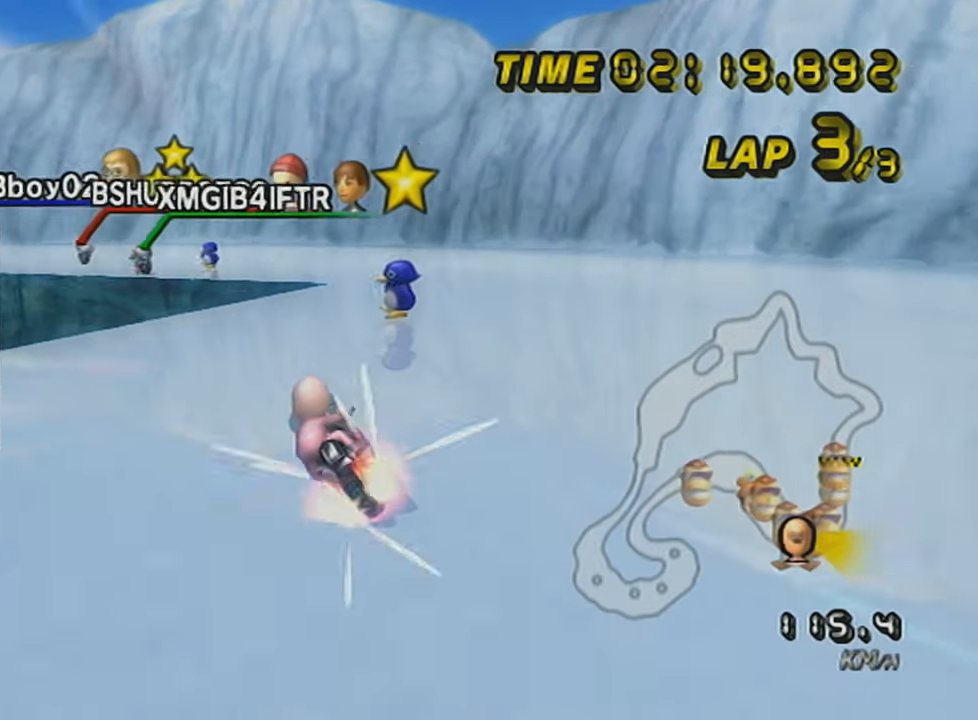
{"buttons": ["A", "R1"], "left_stick": "left", "events": [[17, "L1", "up"], [84, "L1", "down"], [117, "R1", "up"], [184, "R1", "down"], [334, "L1", "up"], [401, "L1", "down"], [501, "L1", "up"]]}
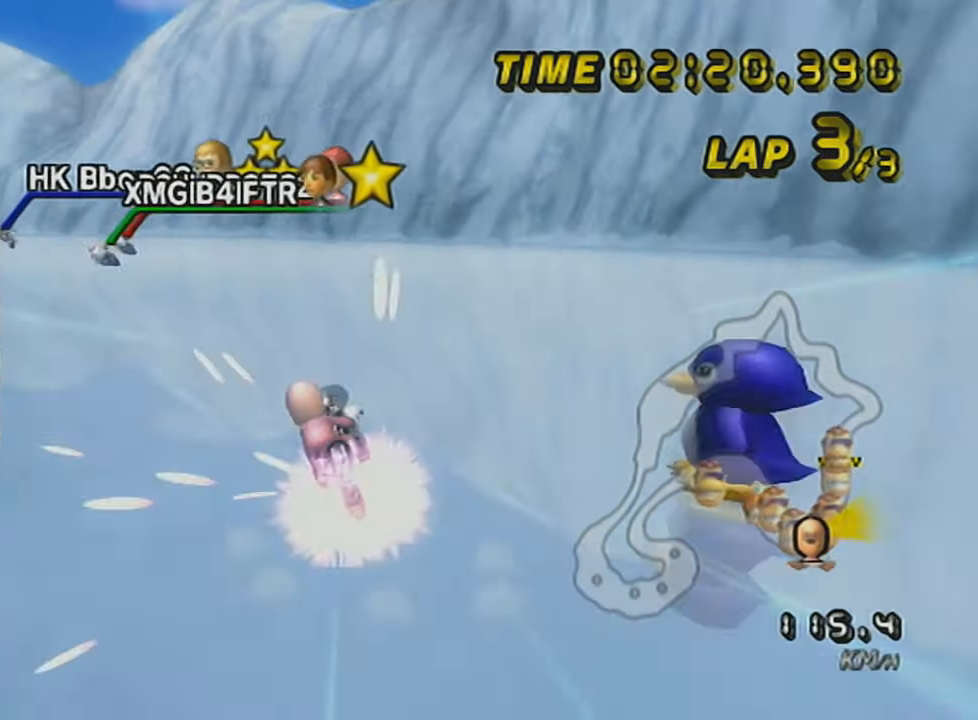
{"buttons": ["A"], "left_stick": "left", "events": [[50, "L1", "down"], [150, "L1", "up"], [217, "L1", "down"], [300, "L1", "up"], [367, "L1", "down"], [434, "L1", "up"], [484, "R1", "up"]]}
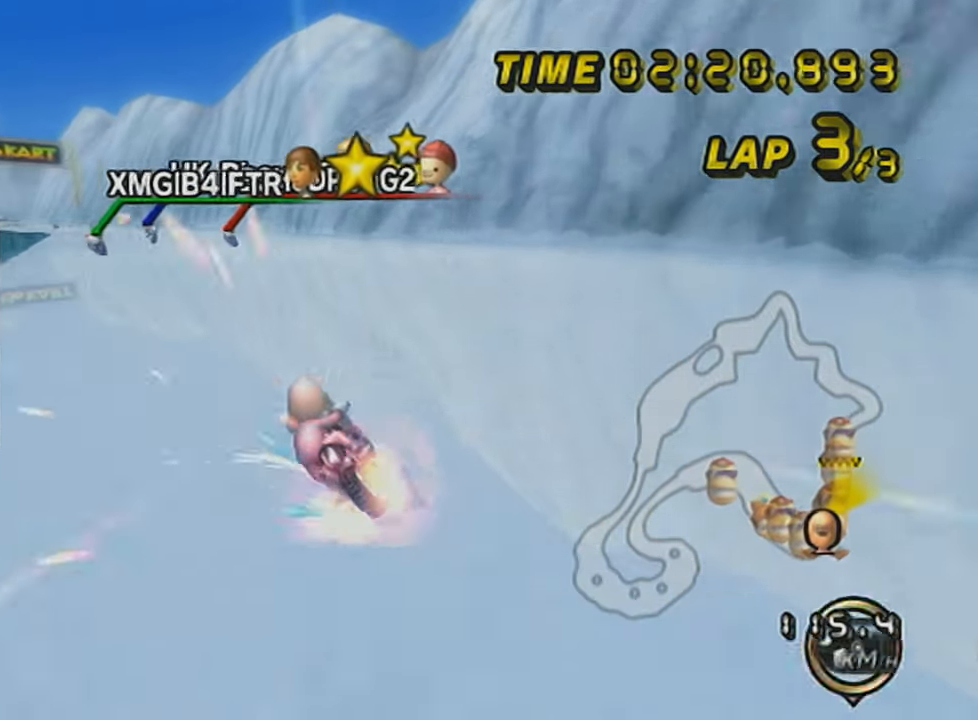
{"buttons": ["A", "L1"], "left_stick": "left", "events": [[17, "DPAD_UP", "down"], [17, "L1", "down"], [117, "DPAD_UP", "up"], [150, "DPAD_UP", "down"], [251, "DPAD_UP", "up"]]}
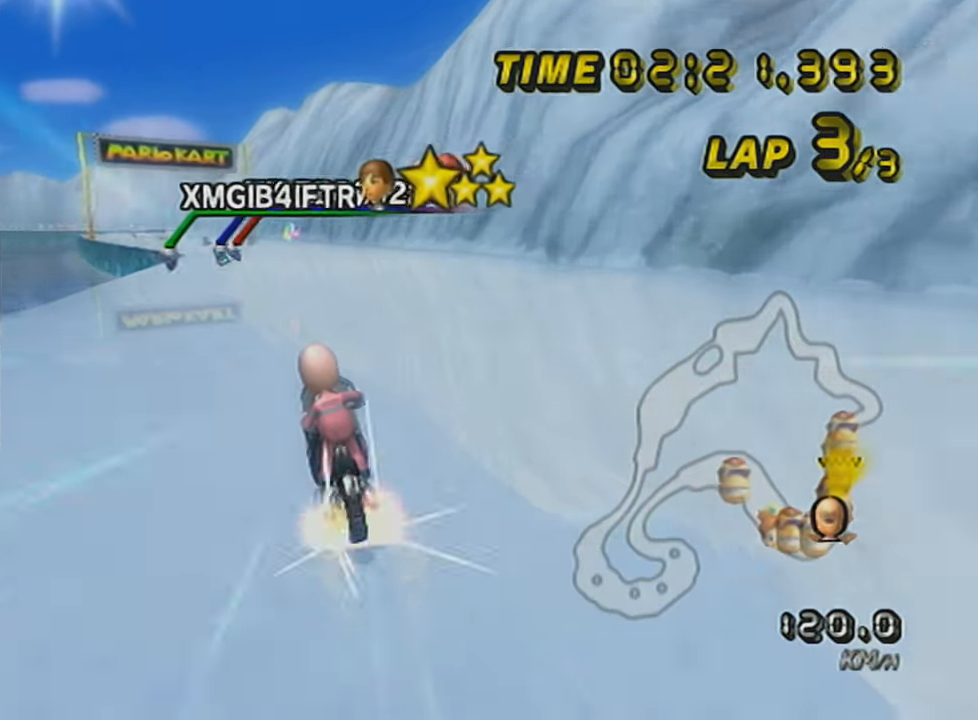
{"buttons": ["A", "L1"], "left_stick": "center", "events": [[217, "L1", "up"], [267, "L1", "down"], [333, "L1", "up"], [400, "L1", "down"], [400, "left_stick", "center"]]}
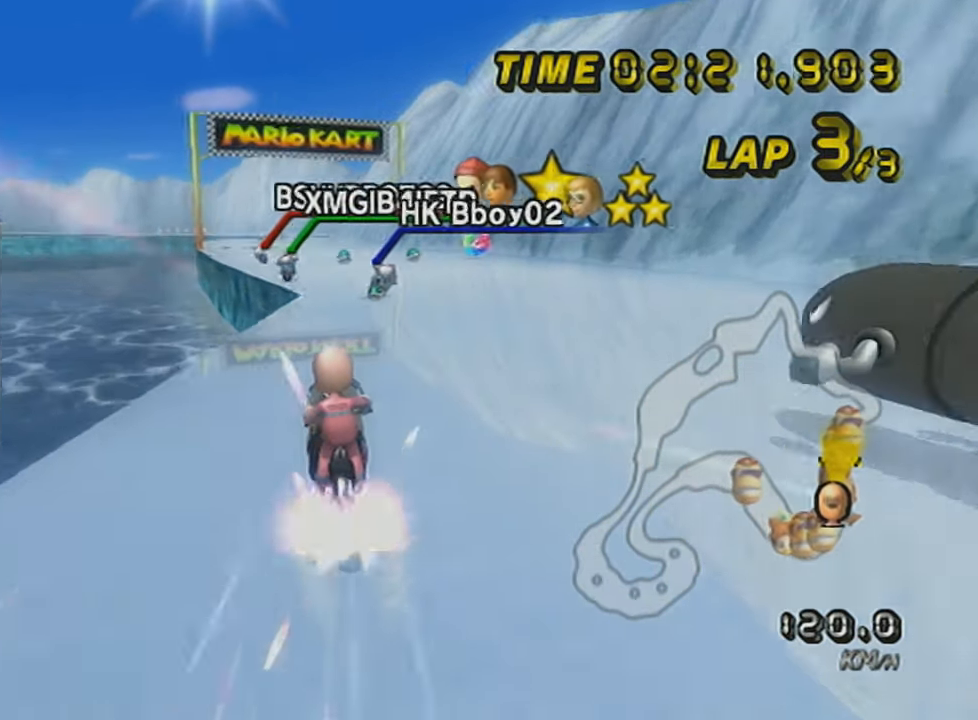
{"buttons": ["A", "L1"], "left_stick": "right", "events": [[17, "L1", "up"], [50, "L1", "down"], [150, "L1", "up"], [150, "R1", "down"], [217, "L1", "down"], [251, "left_stick", "left"], [301, "L1", "up"], [367, "L1", "down"], [401, "left_stick", "center"], [434, "R1", "up"], [467, "L1", "up"], [484, "L1", "down"], [484, "left_stick", "right"]]}
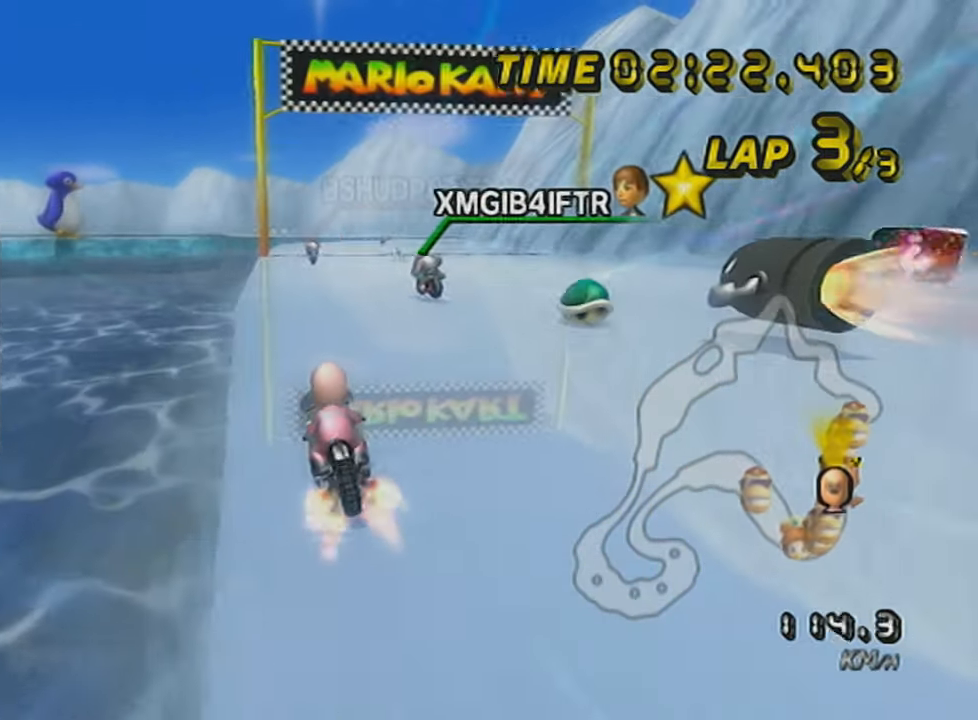
{"buttons": ["A", "DPAD_UP"], "left_stick": "center", "events": [[83, "L1", "up"], [117, "left_stick", "center"], [150, "DPAD_UP", "down"], [217, "DPAD_UP", "up"], [300, "DPAD_UP", "down"], [333, "DPAD_UP", "up"], [434, "DPAD_UP", "down"]]}
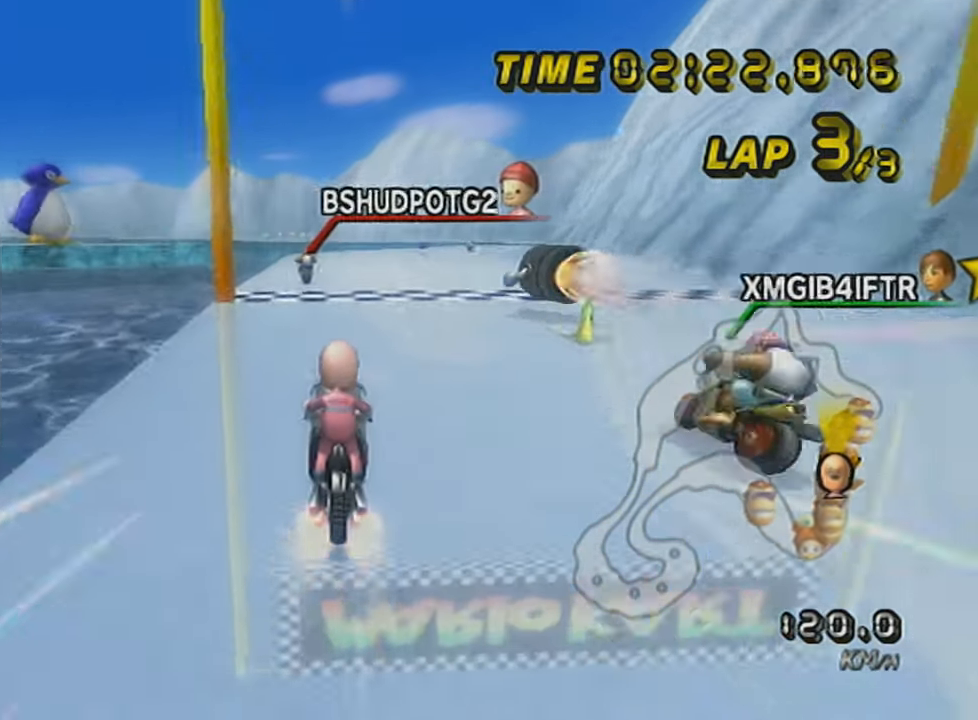
{"buttons": ["A", "X"], "left_stick": "center", "events": [[16, "DPAD_UP", "up"], [100, "DPAD_UP", "down"], [100, "X", "down"], [166, "DPAD_UP", "up"], [250, "DPAD_UP", "down"], [317, "DPAD_UP", "up"]]}
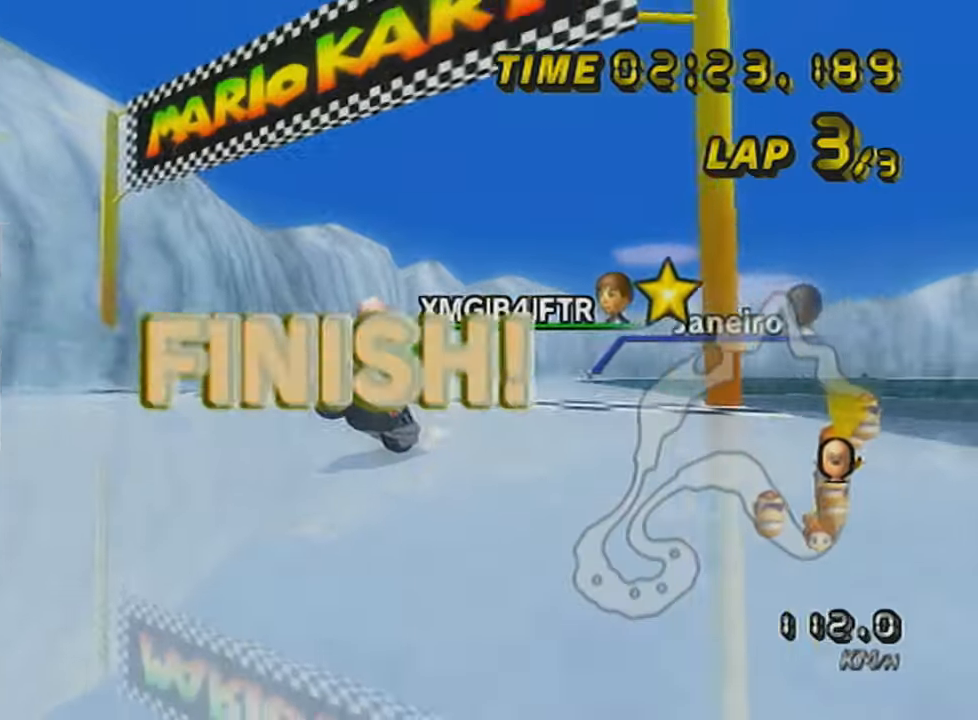
{"buttons": ["A", "X"], "left_stick": "center", "events": []}
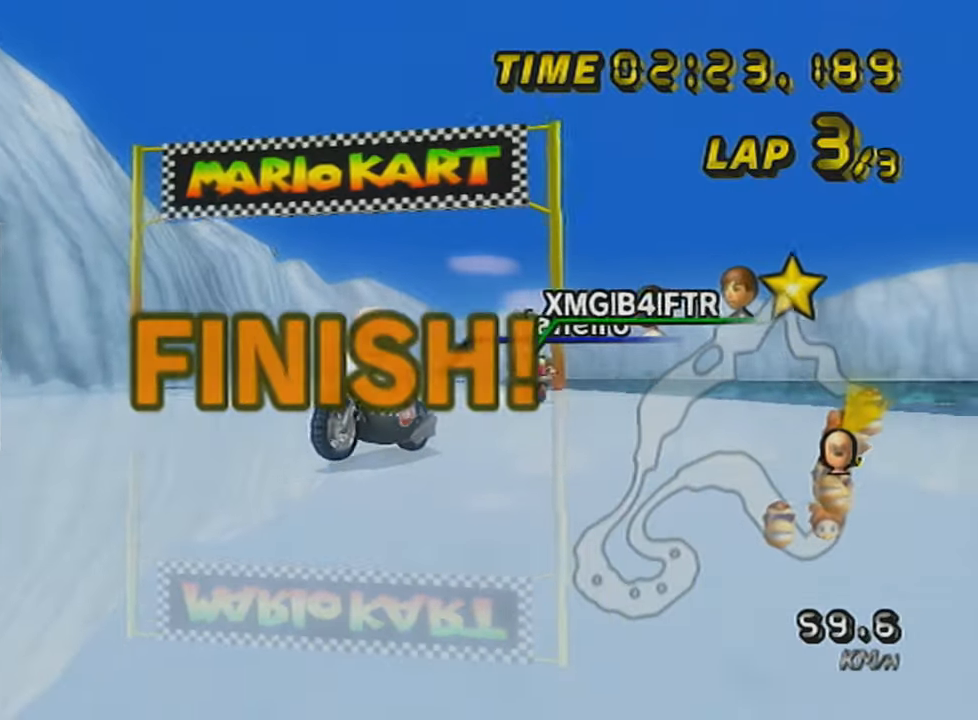
{"buttons": ["A", "X"], "left_stick": "center", "events": []}
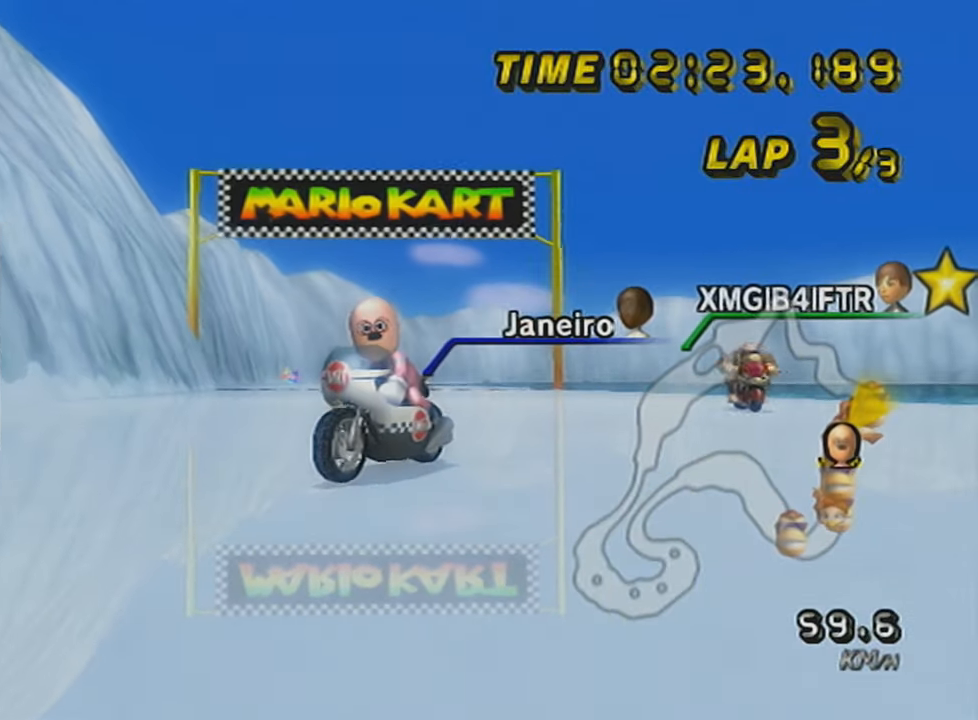
{"buttons": ["A", "X"], "left_stick": "center", "events": []}
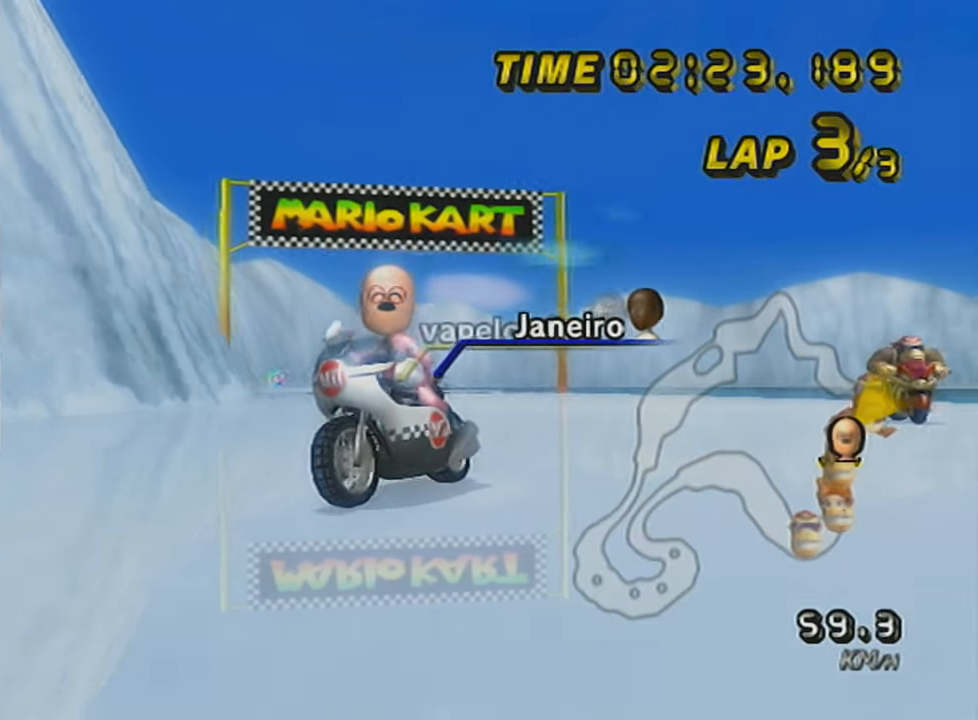
{"buttons": [], "left_stick": "center", "events": [[500, "A", "up"], [500, "X", "up"]]}